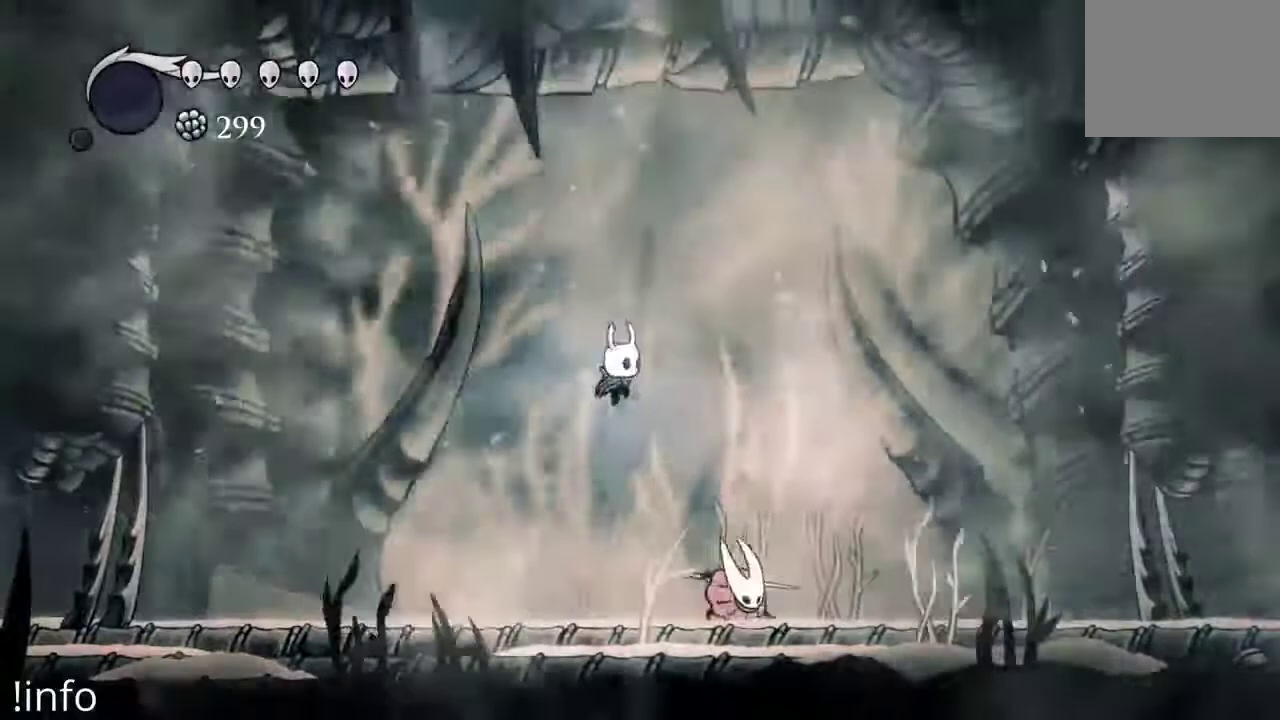
Gameplay with a controller (Xbox layout); each line is a JSON object with the inputs held at the frame after it (dt_ms = milliseconds from this image to that frame). "events" lists button and stick changes between this image and that frame as [ms after this image, input, new state], when the widget could be followed in between.
{"dt_ms": 500, "buttons": ["DPAD_LEFT"], "left_stick": "center", "right_stick": "center", "events": [[200, "DPAD_DOWN", "down"], [233, "X", "down"], [333, "X", "up"], [367, "DPAD_RIGHT", "up"], [400, "DPAD_DOWN", "up"], [400, "DPAD_LEFT", "down"]]}
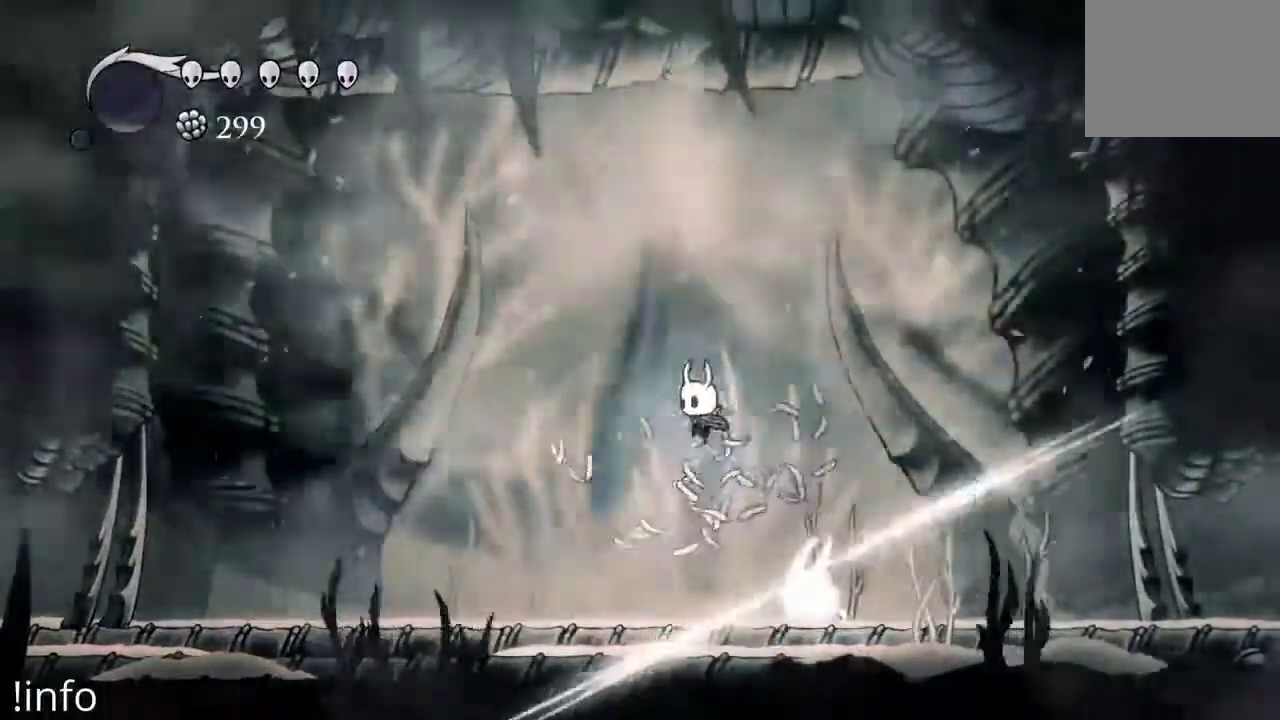
{"dt_ms": 500, "buttons": ["DPAD_LEFT"], "left_stick": "center", "right_stick": "center", "events": []}
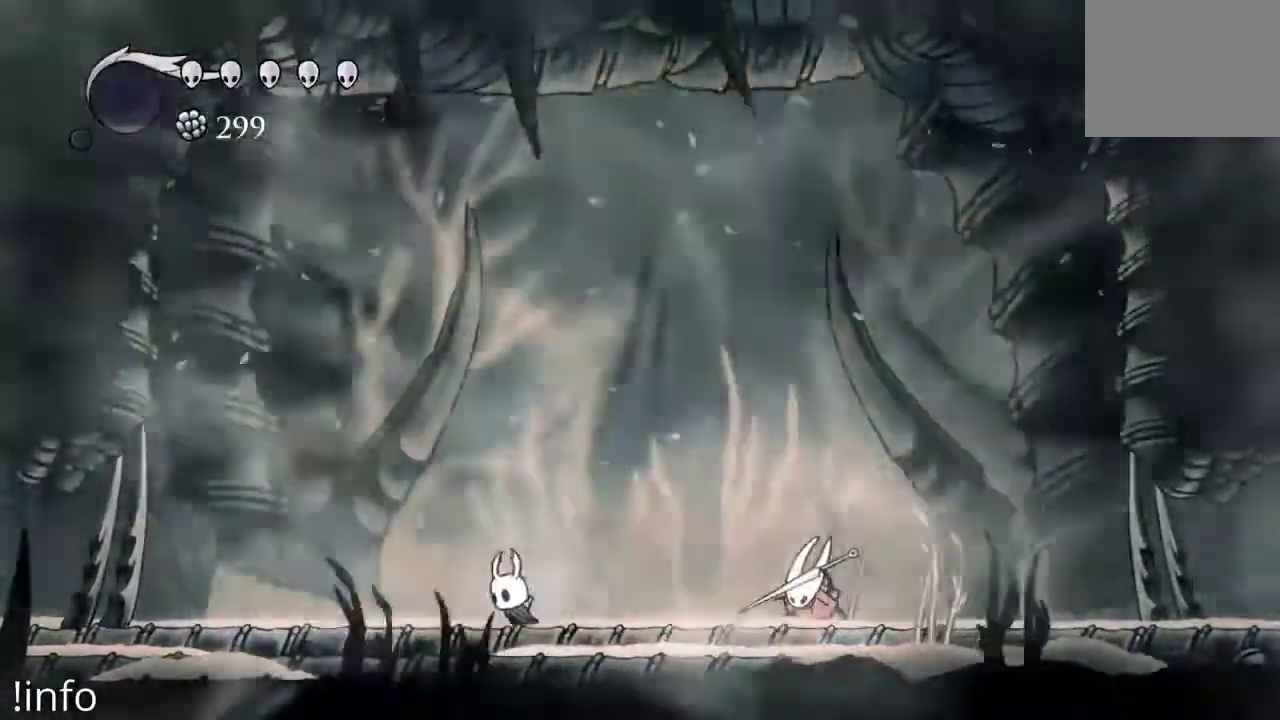
{"dt_ms": 500, "buttons": ["DPAD_LEFT"], "left_stick": "center", "right_stick": "center"}
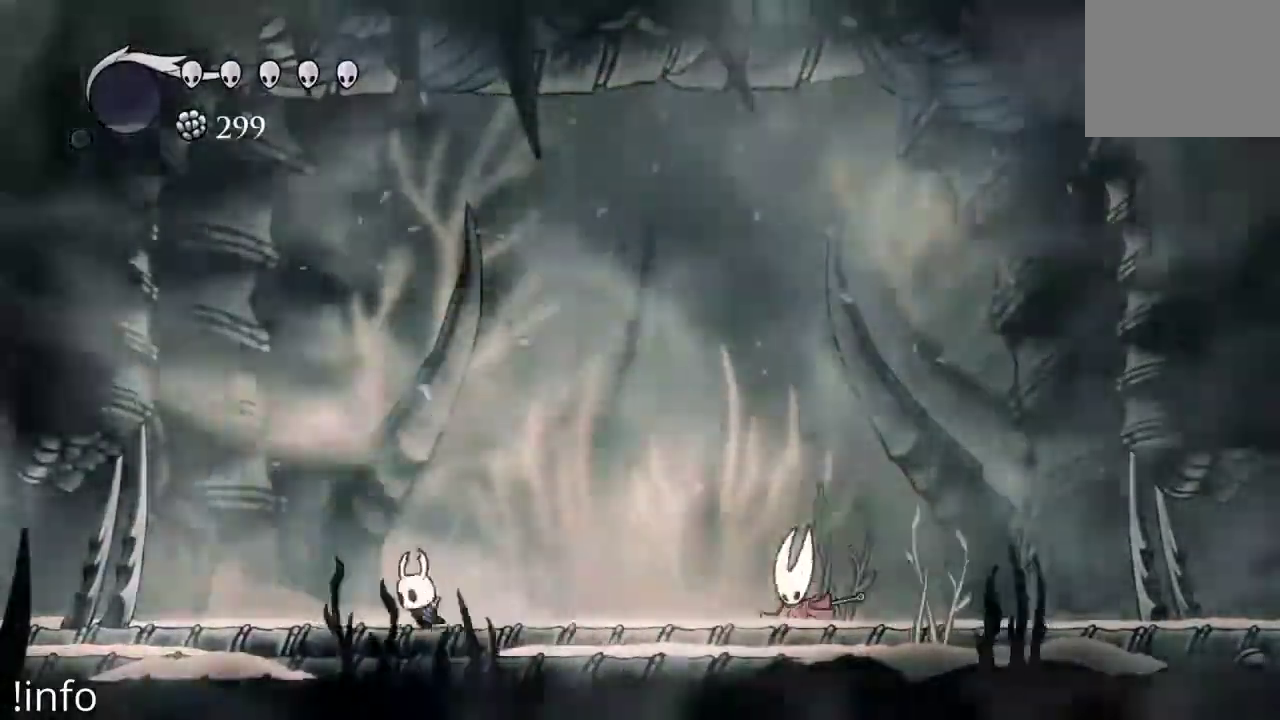
{"dt_ms": 500, "buttons": [], "left_stick": "center", "right_stick": "center", "events": [[33, "DPAD_LEFT", "up"], [200, "DPAD_LEFT", "down"], [333, "DPAD_LEFT", "up"]]}
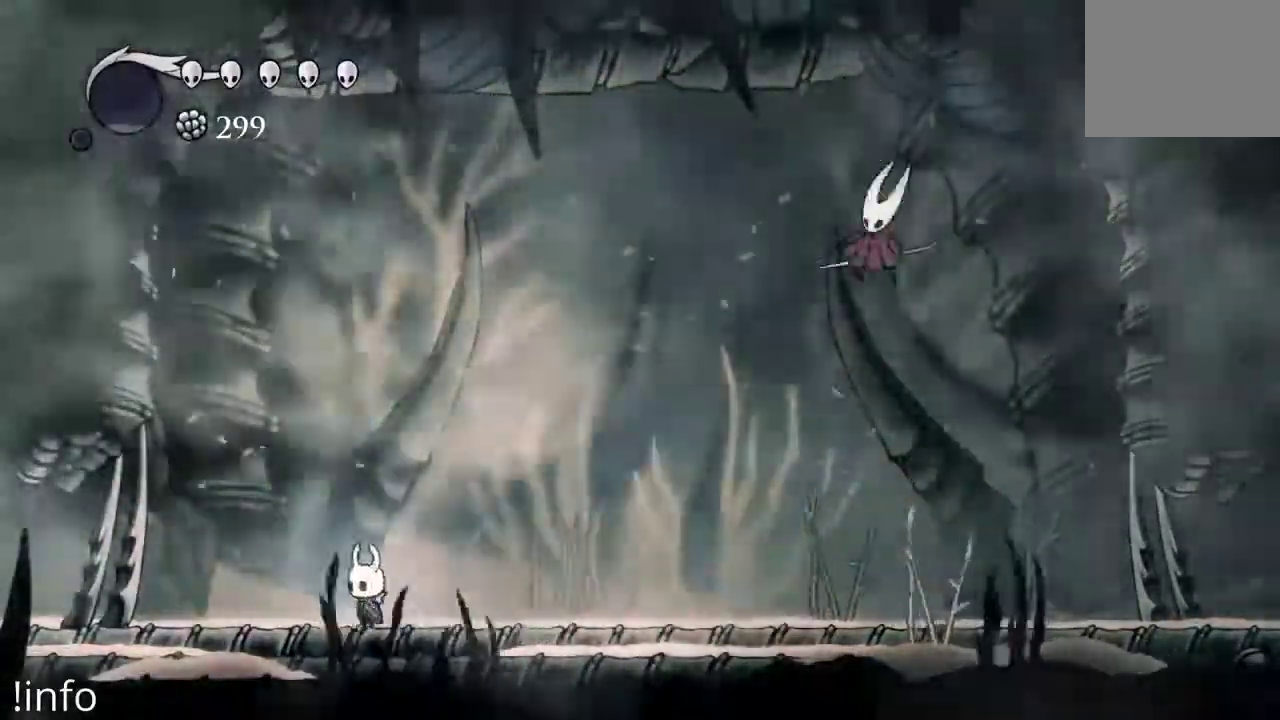
{"dt_ms": 500, "buttons": ["A", "DPAD_LEFT"], "left_stick": "center", "right_stick": "center", "events": [[33, "DPAD_LEFT", "down"], [167, "DPAD_LEFT", "up"], [200, "DPAD_RIGHT", "down"], [300, "DPAD_RIGHT", "up"], [333, "DPAD_LEFT", "down"], [433, "A", "down"]]}
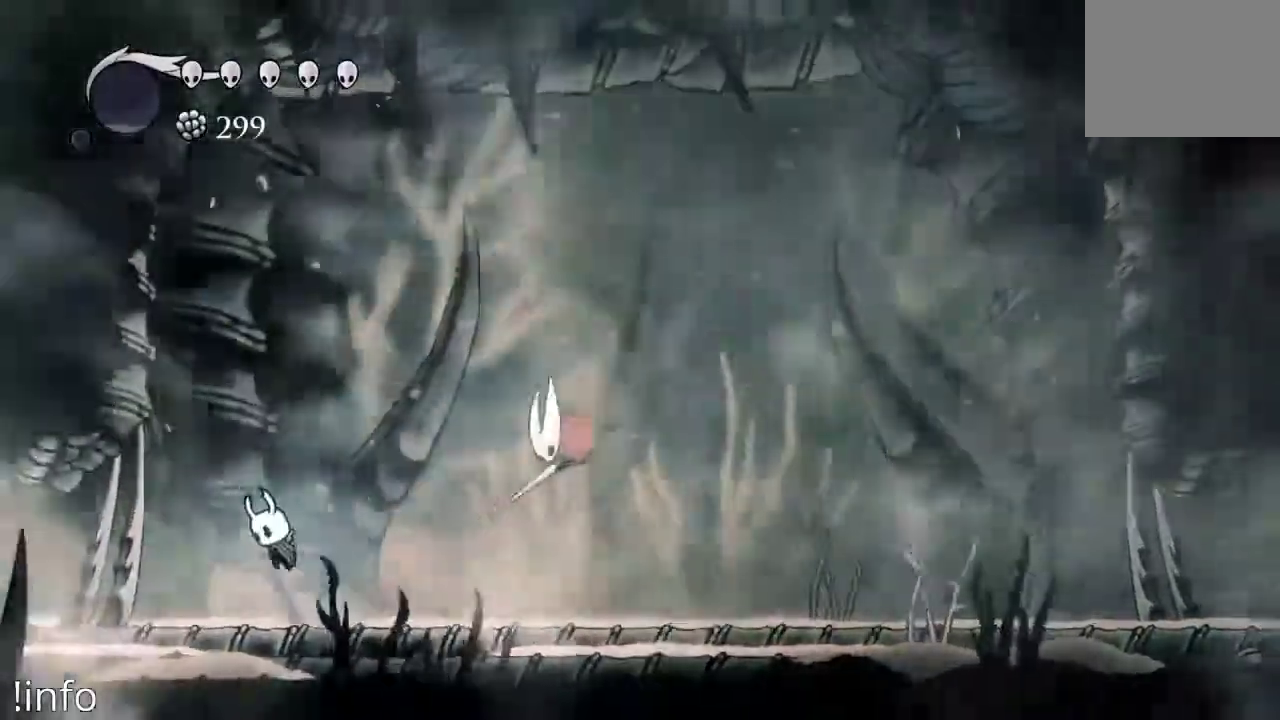
{"dt_ms": 500, "buttons": ["DPAD_RIGHT"], "left_stick": "center", "right_stick": "center"}
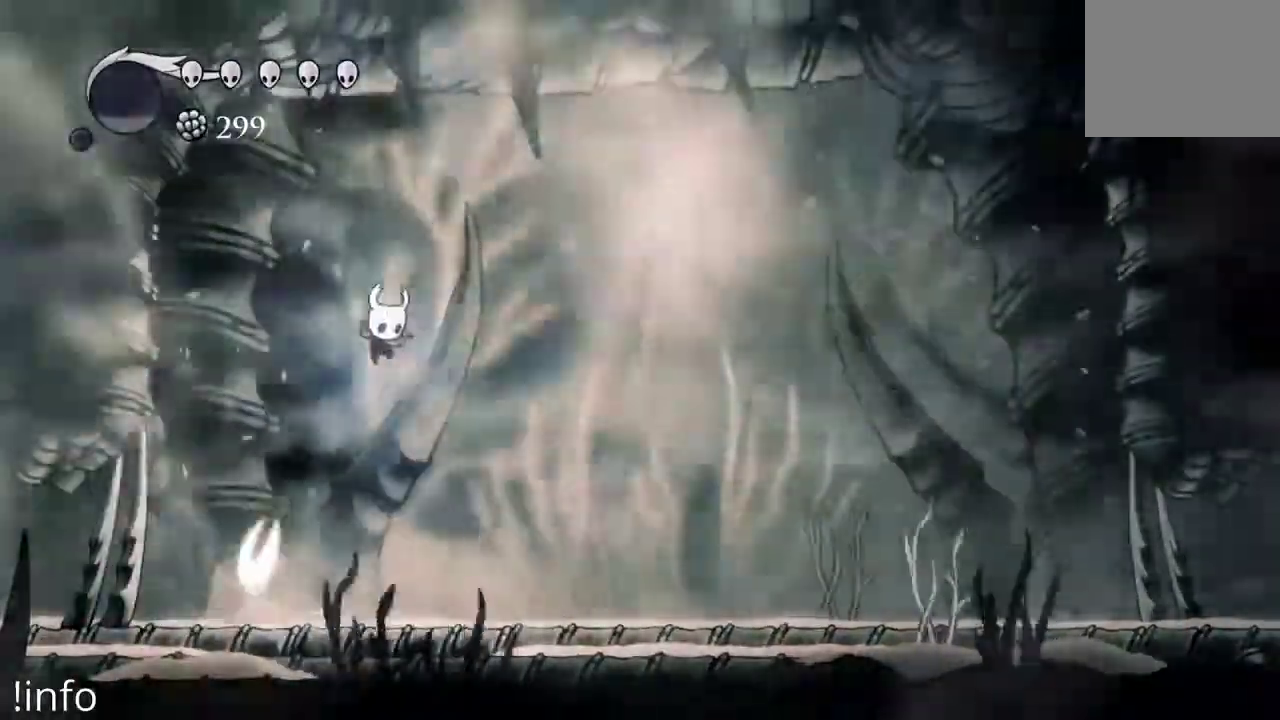
{"dt_ms": 500, "buttons": ["DPAD_RIGHT"], "left_stick": "center", "right_stick": "center", "events": [[333, "R2", "down"], [467, "R2", "up"]]}
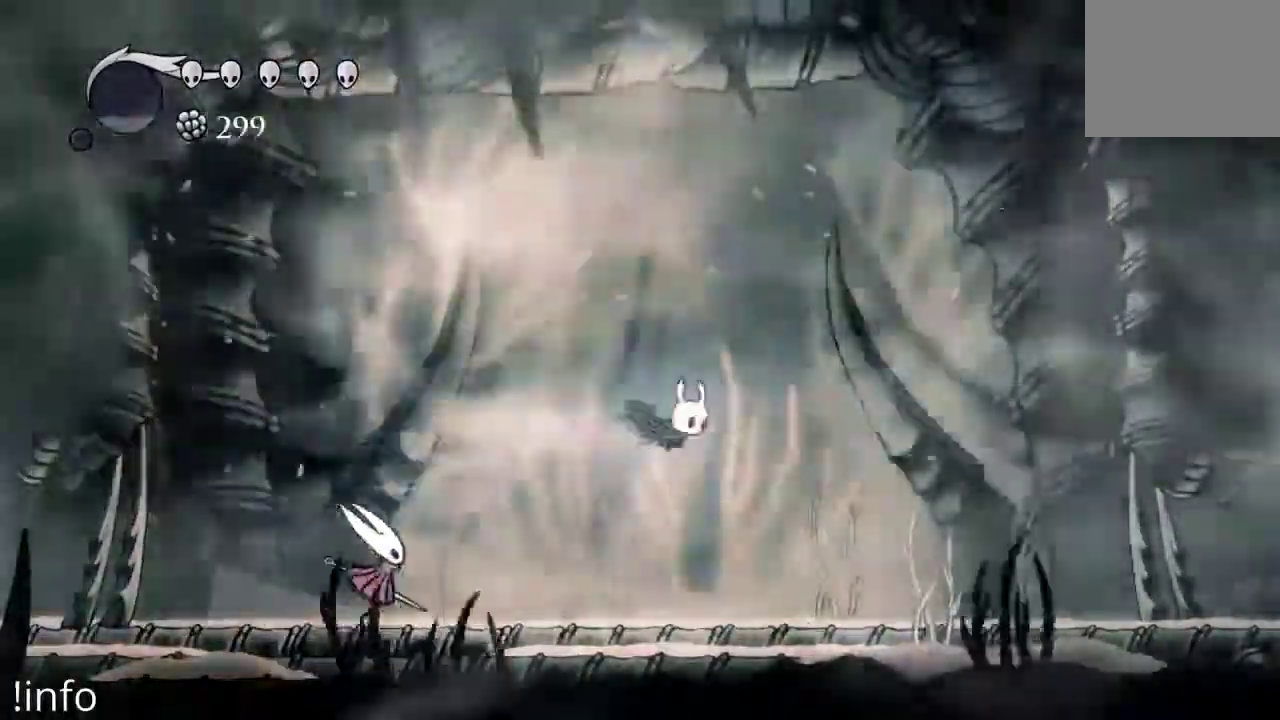
{"dt_ms": 500, "buttons": [], "left_stick": "center", "right_stick": "center", "events": [[433, "DPAD_RIGHT", "up"]]}
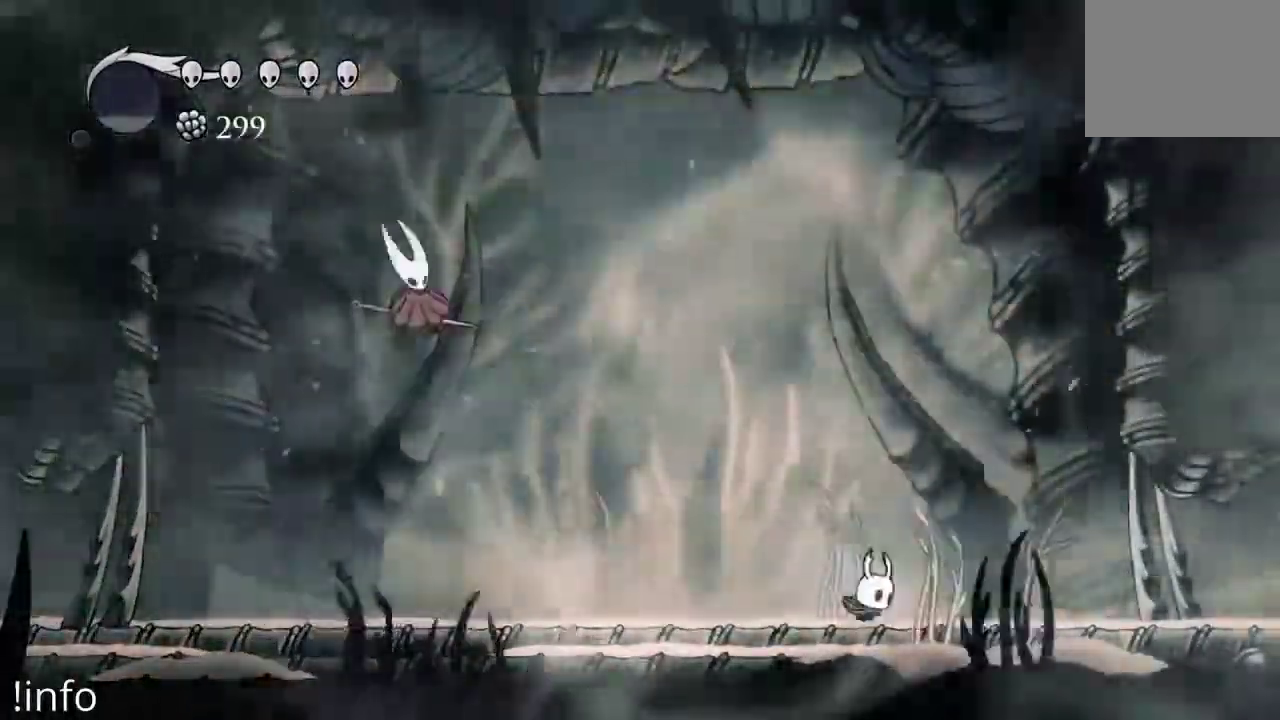
{"dt_ms": 1000, "buttons": ["DPAD_RIGHT"], "left_stick": "center", "right_stick": "center"}
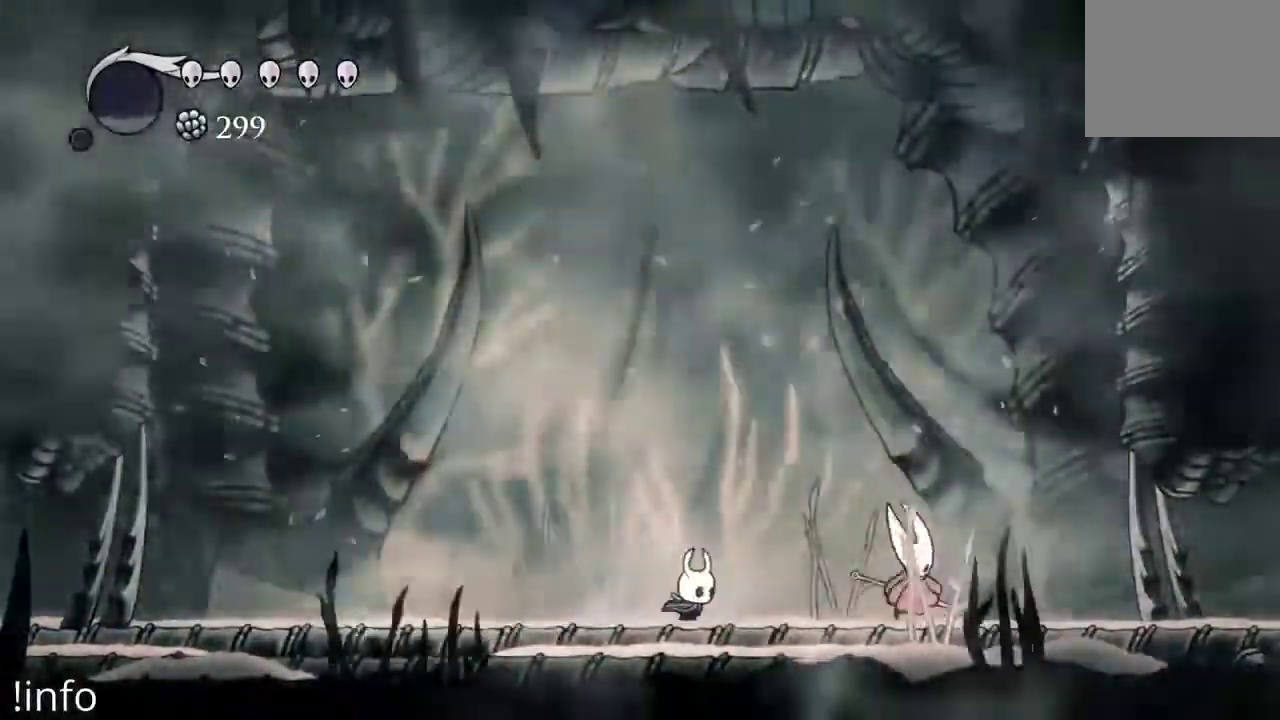
{"dt_ms": 500, "buttons": ["DPAD_LEFT"], "left_stick": "center", "right_stick": "center", "events": [[167, "X", "down"], [300, "X", "up"], [367, "DPAD_RIGHT", "up"], [400, "DPAD_LEFT", "down"]]}
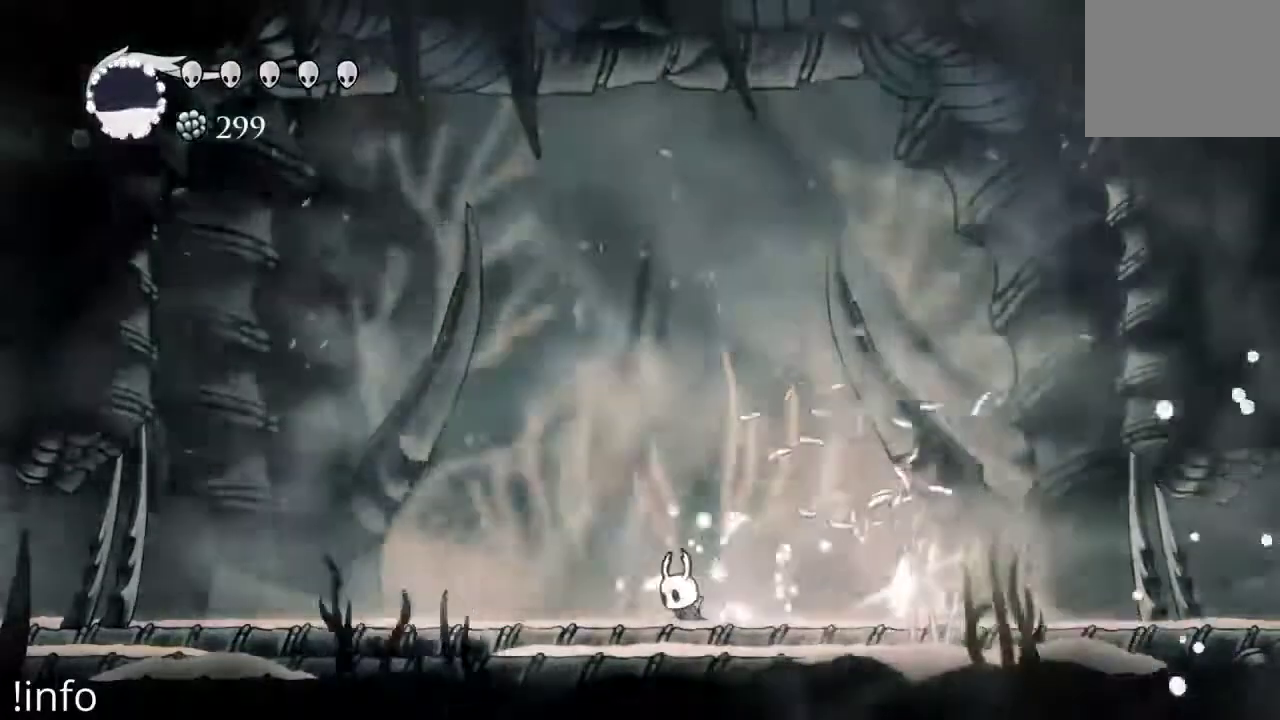
{"dt_ms": 500, "buttons": ["DPAD_LEFT"], "left_stick": "center", "right_stick": "center", "events": [[167, "A", "down"], [433, "A", "up"]]}
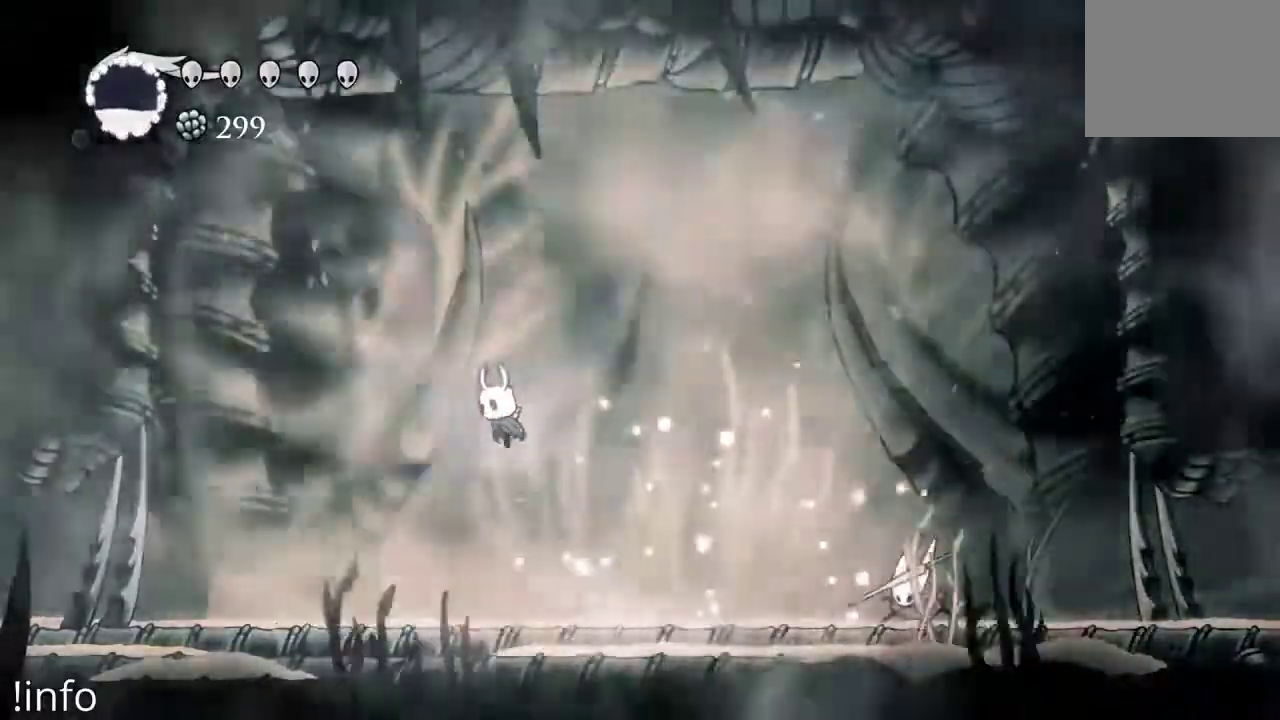
{"dt_ms": 500, "buttons": ["DPAD_LEFT"], "left_stick": "center", "right_stick": "center"}
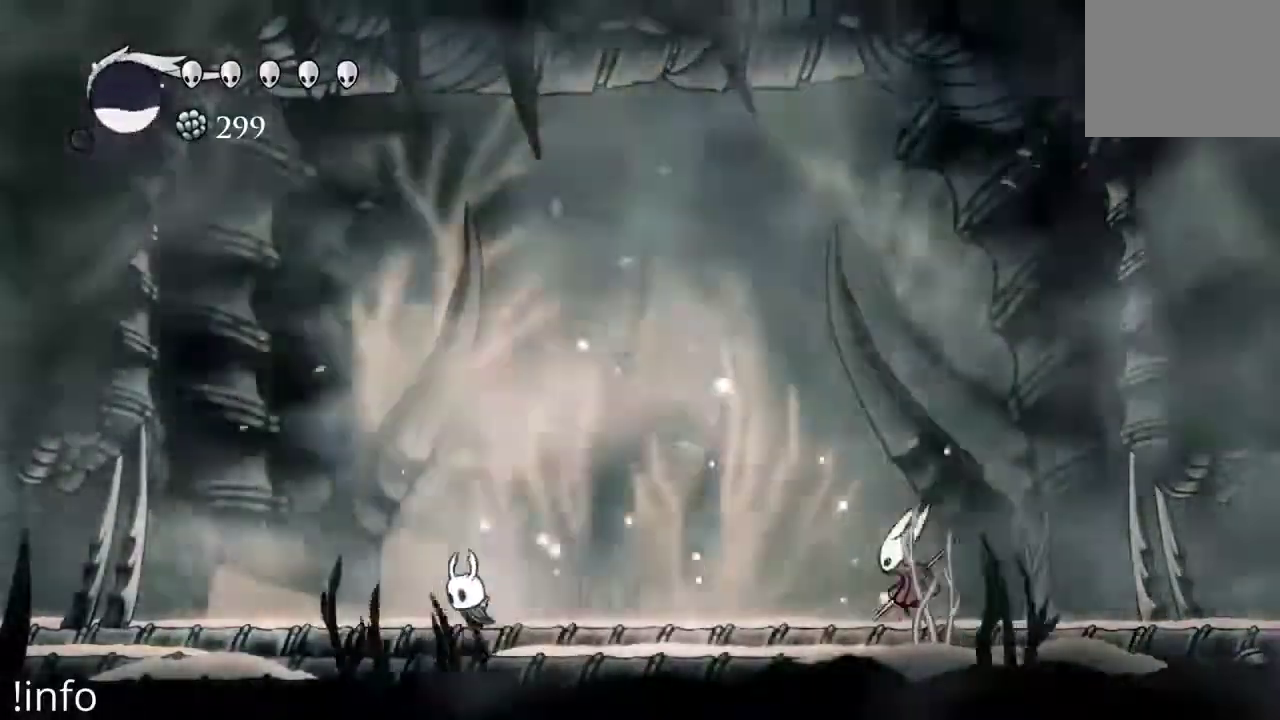
{"dt_ms": 500, "buttons": ["DPAD_LEFT"], "left_stick": "center", "right_stick": "center"}
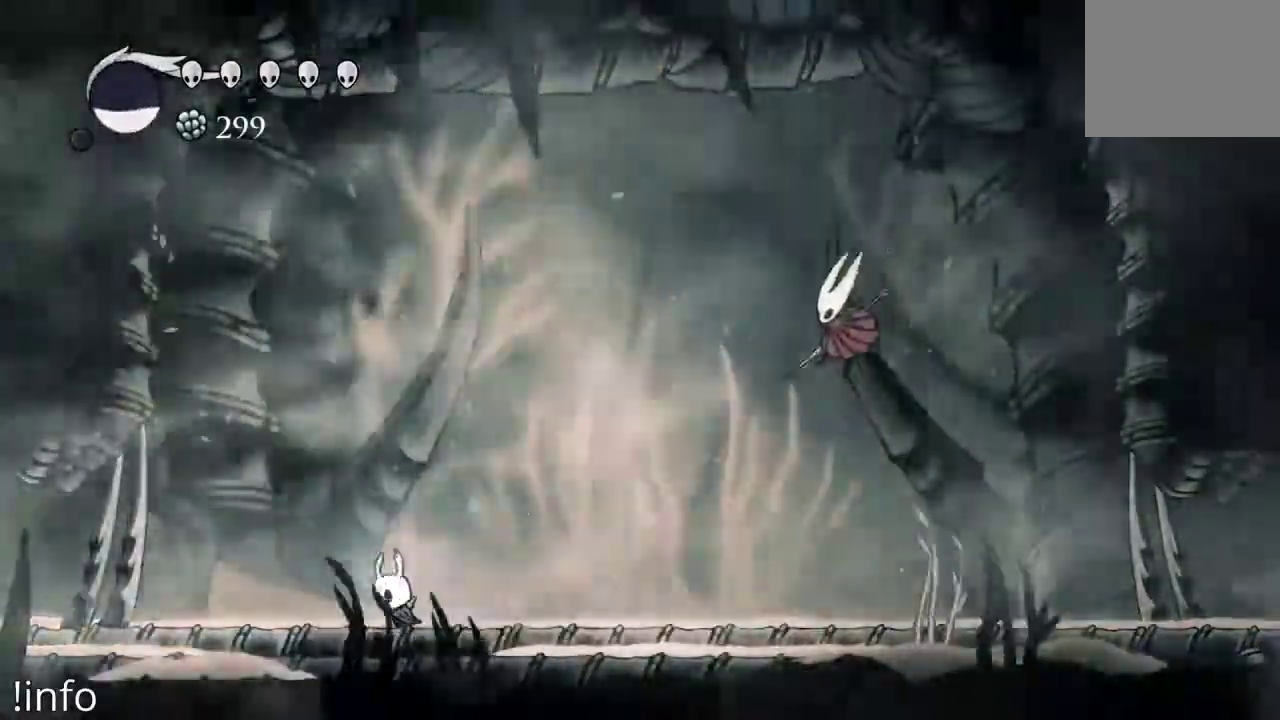
{"dt_ms": 500, "buttons": [], "left_stick": "center", "right_stick": "center", "events": [[200, "DPAD_LEFT", "up"], [267, "DPAD_RIGHT", "down"], [400, "DPAD_RIGHT", "up"]]}
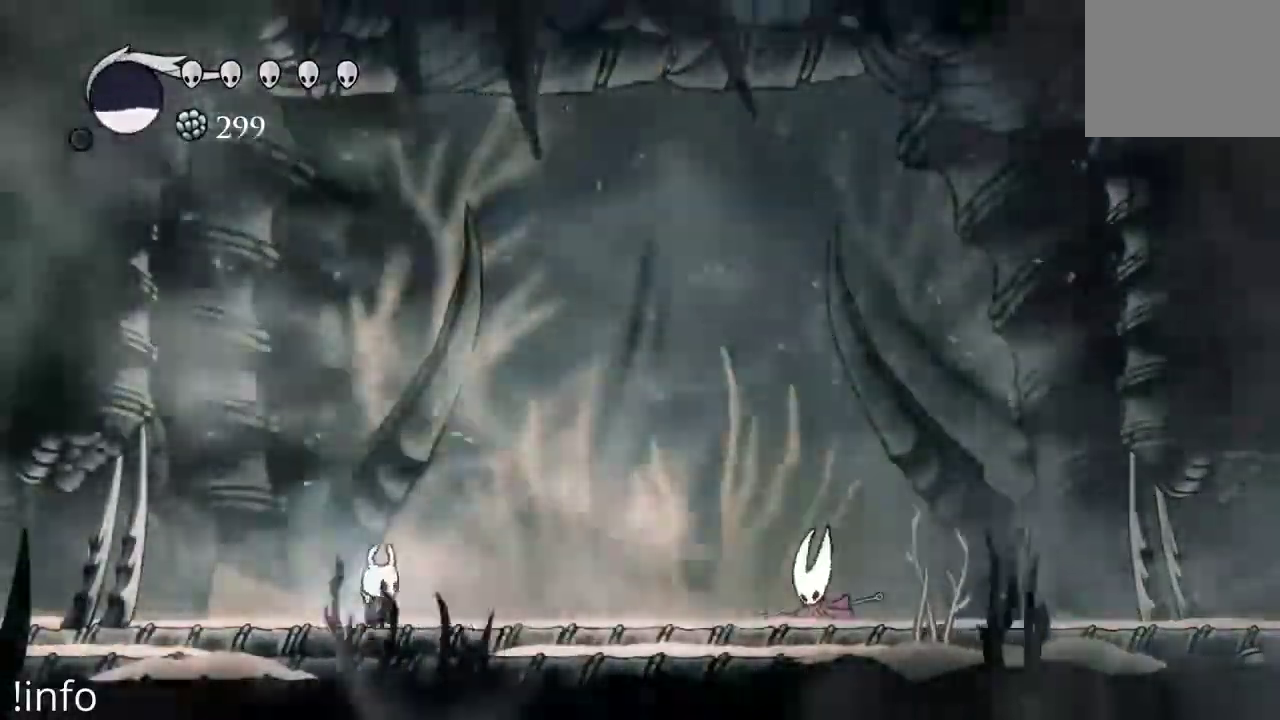
{"dt_ms": 1000, "buttons": ["A", "DPAD_RIGHT"], "left_stick": "center", "right_stick": "center"}
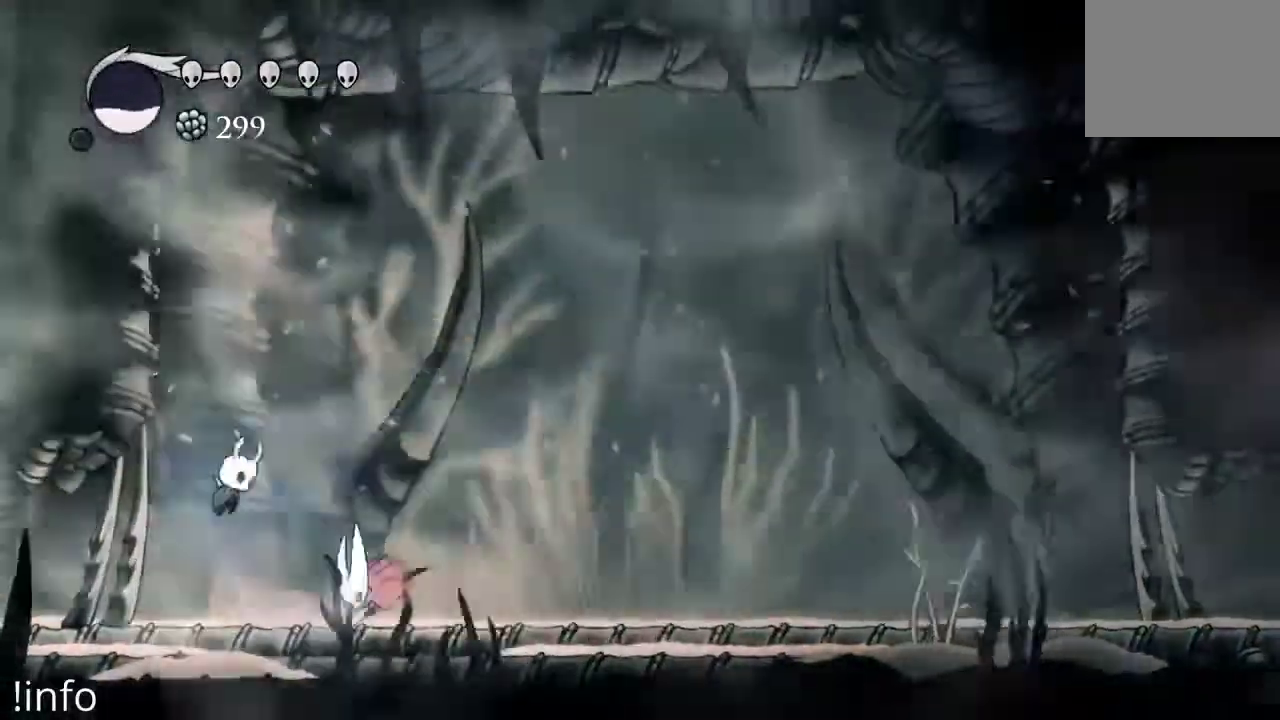
{"dt_ms": 500, "buttons": ["R2", "DPAD_RIGHT"], "left_stick": "center", "right_stick": "center", "events": [[67, "A", "up"], [100, "DPAD_DOWN", "down"], [100, "DPAD_RIGHT", "up"], [167, "X", "down"], [233, "X", "up"], [267, "DPAD_DOWN", "up"], [267, "DPAD_RIGHT", "down"], [467, "R2", "down"]]}
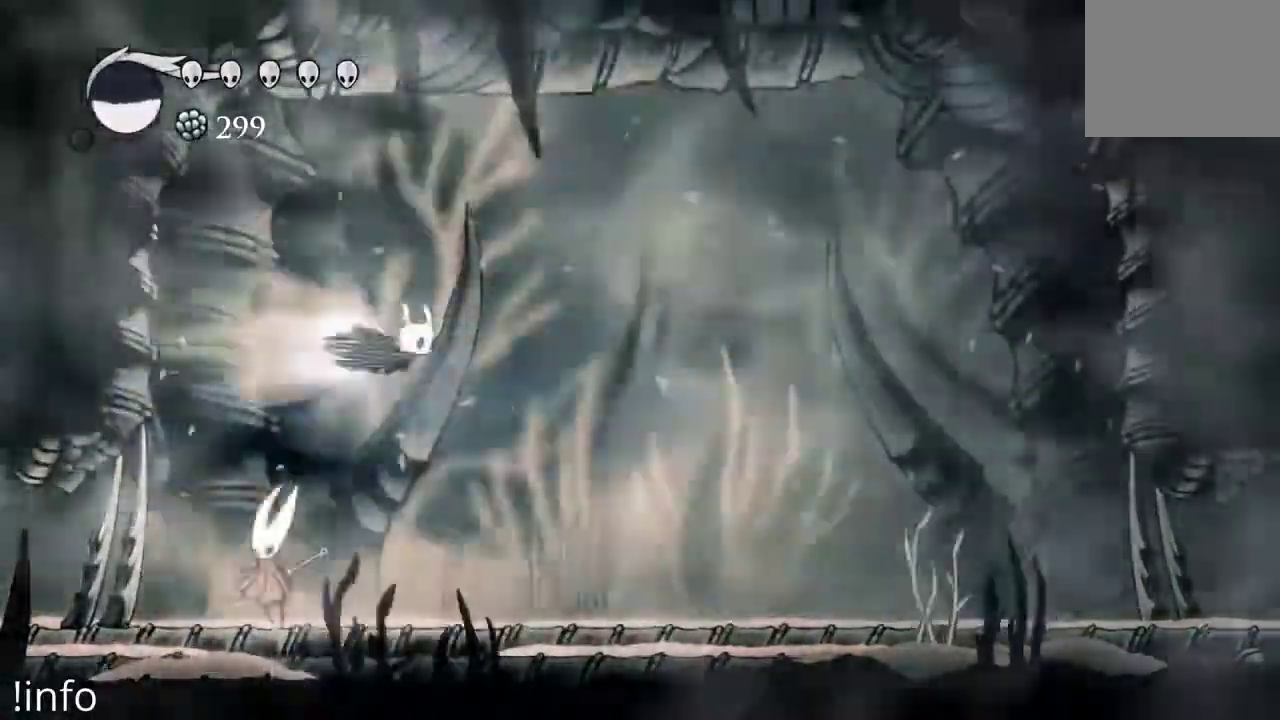
{"dt_ms": 500, "buttons": ["DPAD_RIGHT"], "left_stick": "center", "right_stick": "center"}
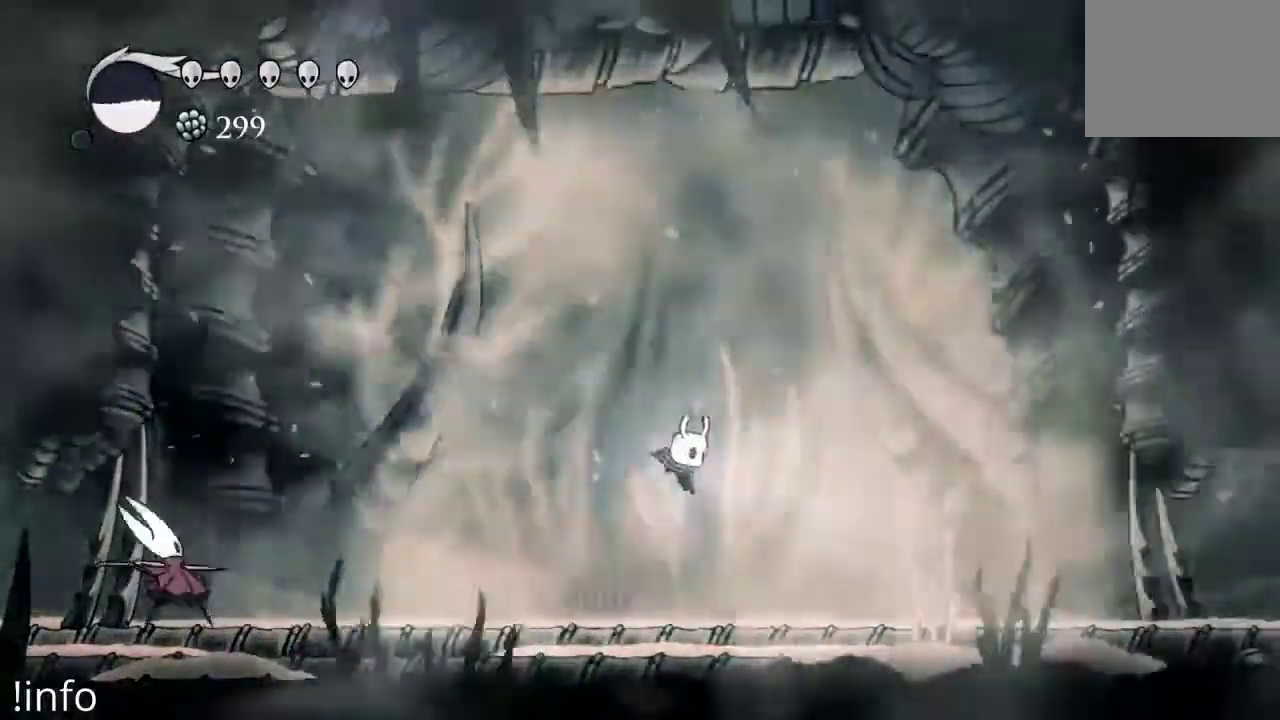
{"dt_ms": 500, "buttons": ["A", "DPAD_LEFT"], "left_stick": "center", "right_stick": "center", "events": [[100, "DPAD_RIGHT", "up"], [133, "DPAD_LEFT", "down"], [267, "DPAD_LEFT", "up"], [300, "DPAD_RIGHT", "down"], [400, "A", "down"], [467, "DPAD_RIGHT", "up"], [500, "DPAD_LEFT", "down"]]}
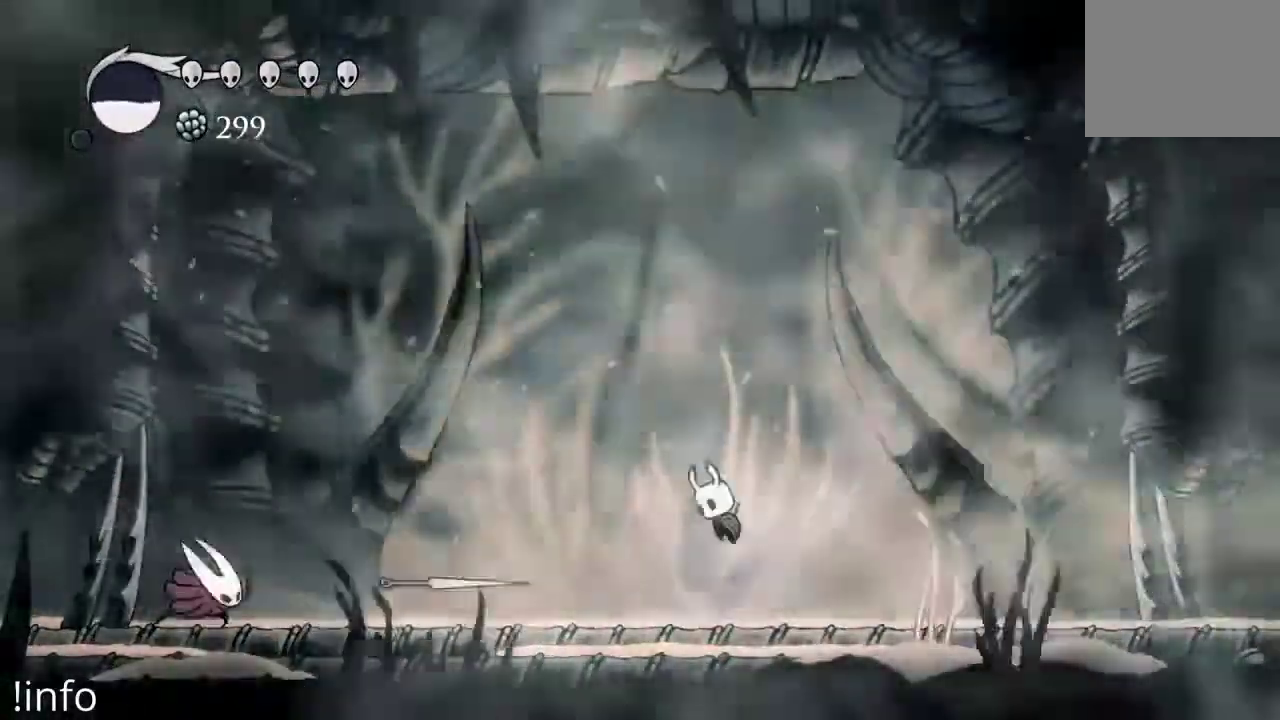
{"dt_ms": 1000, "buttons": ["DPAD_LEFT"], "left_stick": "center", "right_stick": "center"}
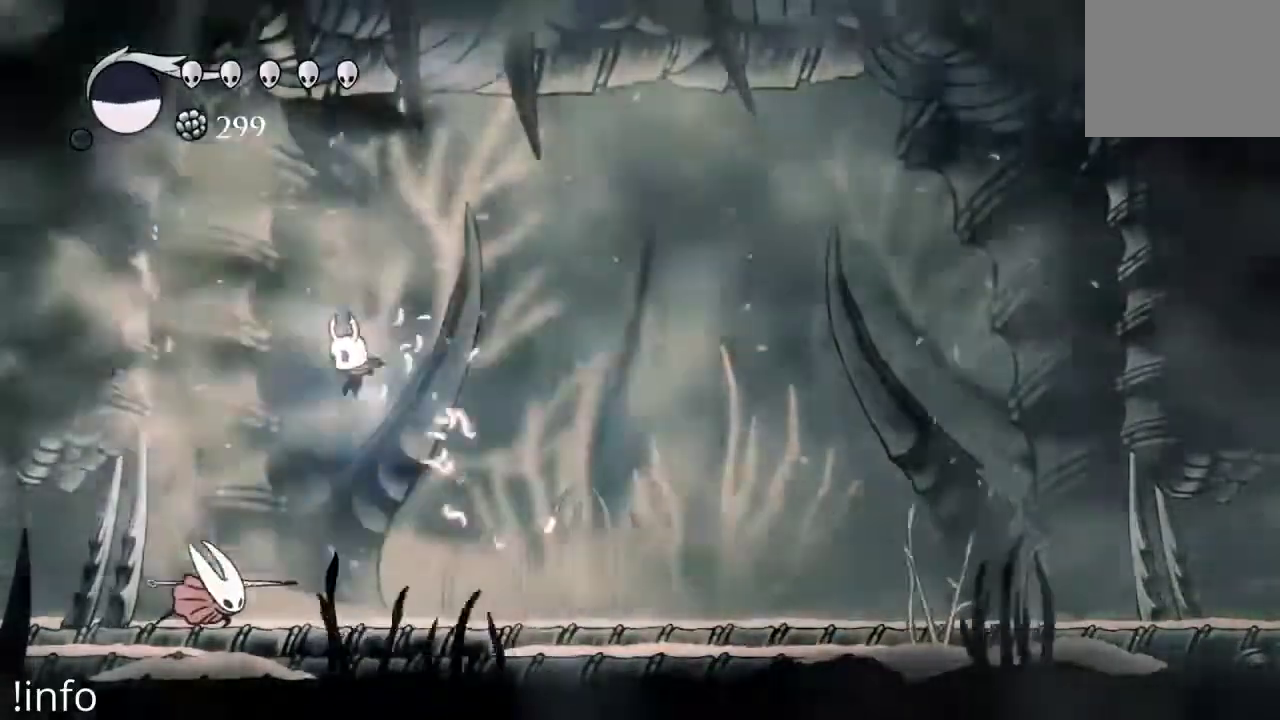
{"dt_ms": 500, "buttons": ["R2", "DPAD_RIGHT"], "left_stick": "center", "right_stick": "center", "events": [[200, "X", "down"], [233, "DPAD_LEFT", "up"], [233, "DPAD_RIGHT", "down"], [300, "X", "up"], [500, "R2", "down"]]}
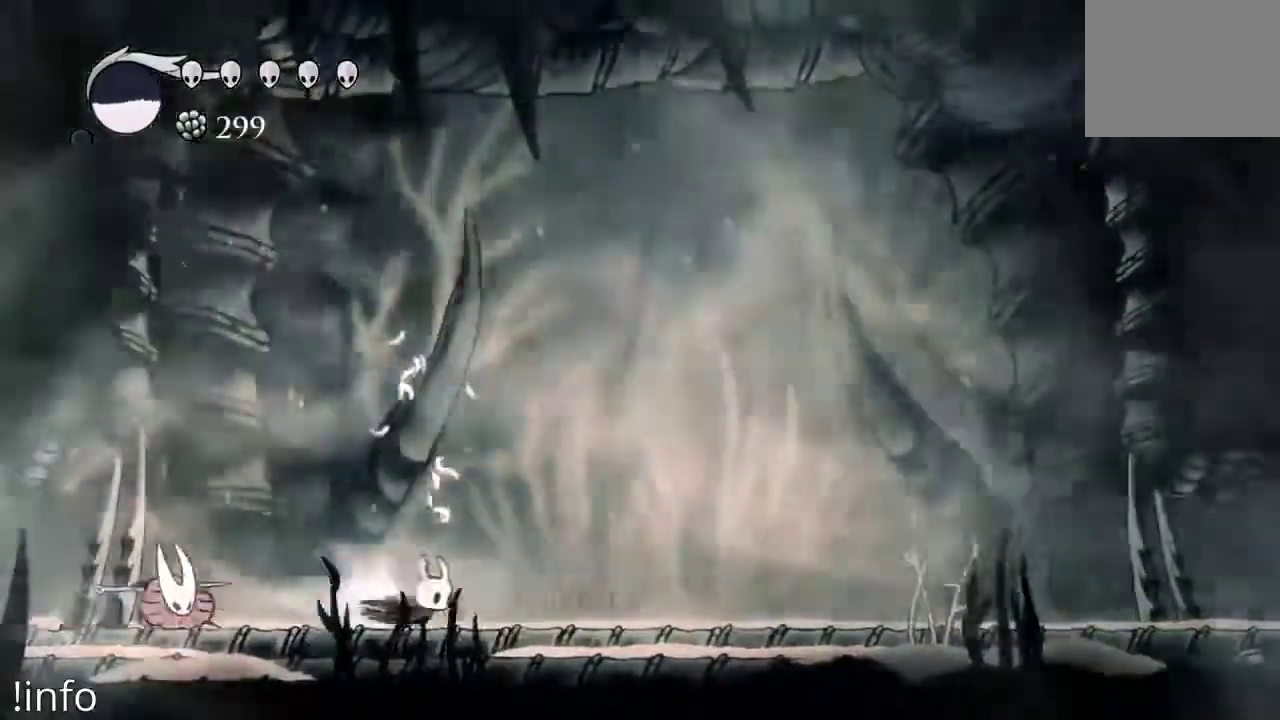
{"dt_ms": 500, "buttons": ["A", "DPAD_RIGHT"], "left_stick": "center", "right_stick": "center", "events": [[100, "R2", "up"], [367, "A", "down"]]}
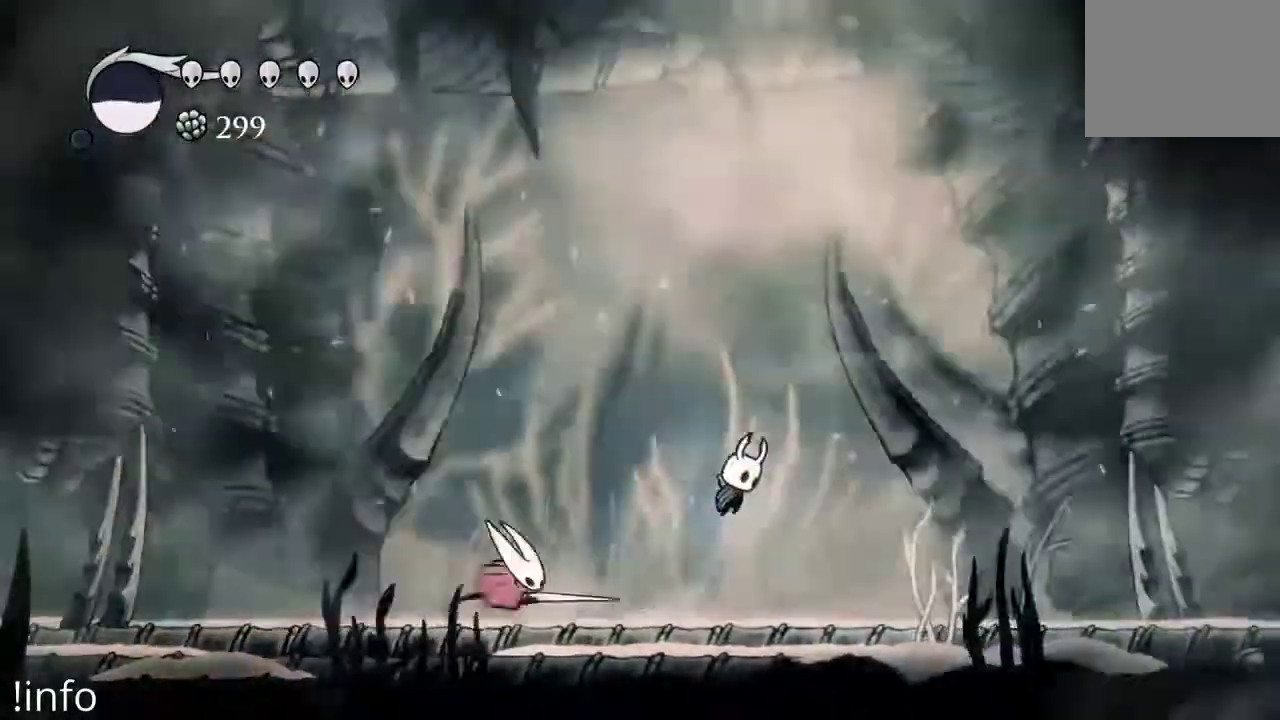
{"dt_ms": 500, "buttons": ["DPAD_LEFT"], "left_stick": "center", "right_stick": "center"}
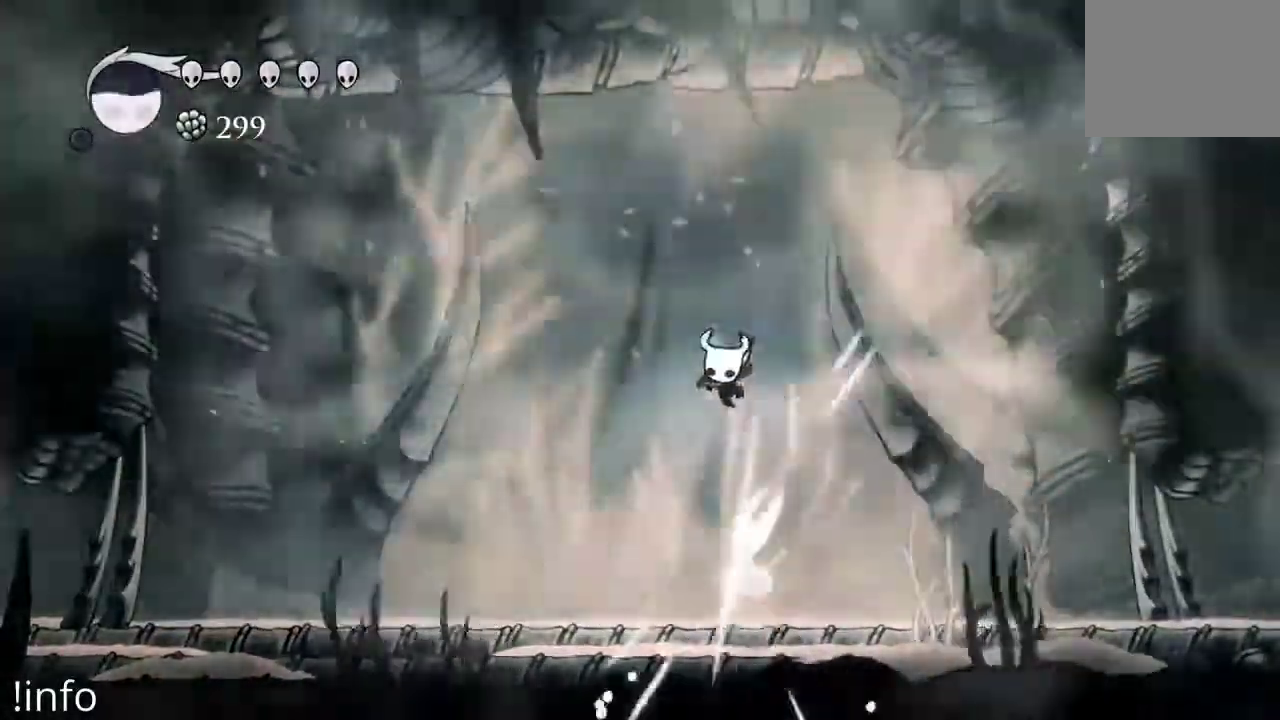
{"dt_ms": 1000, "buttons": [], "left_stick": "center", "right_stick": "center"}
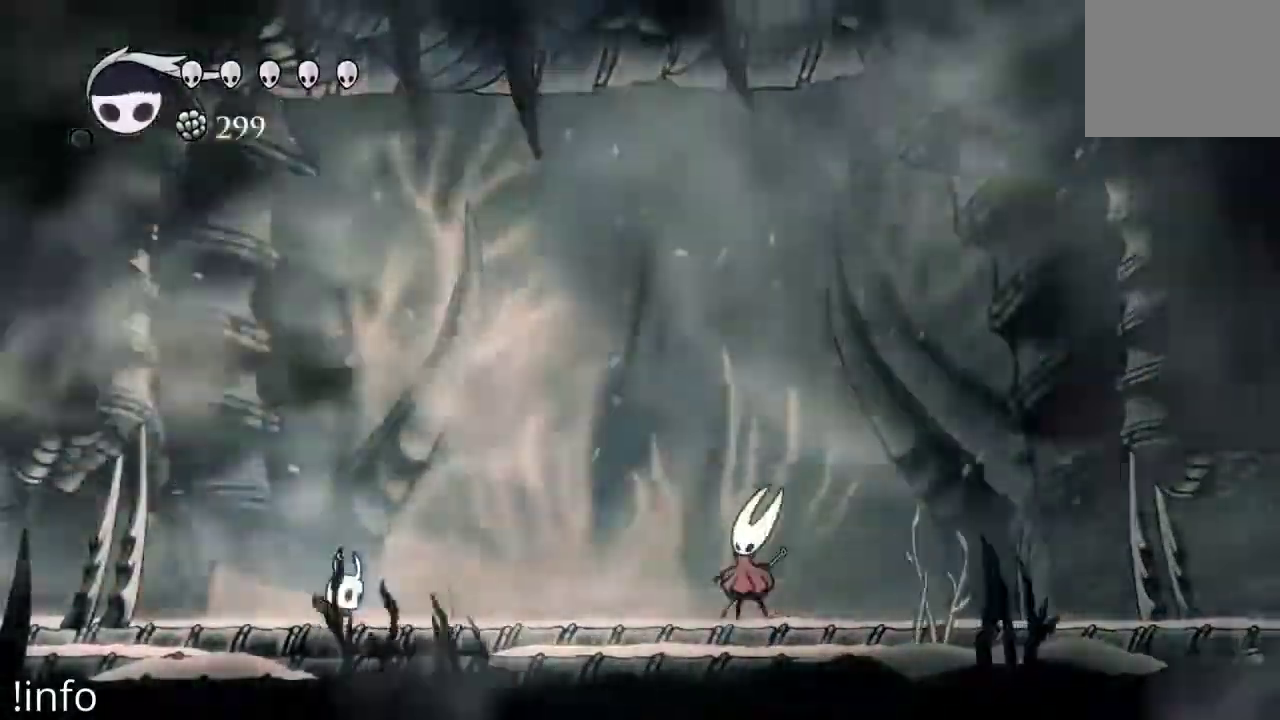
{"dt_ms": 500, "buttons": ["DPAD_RIGHT"], "left_stick": "center", "right_stick": "center", "events": [[100, "DPAD_LEFT", "down"], [267, "DPAD_LEFT", "up"], [367, "DPAD_RIGHT", "down"]]}
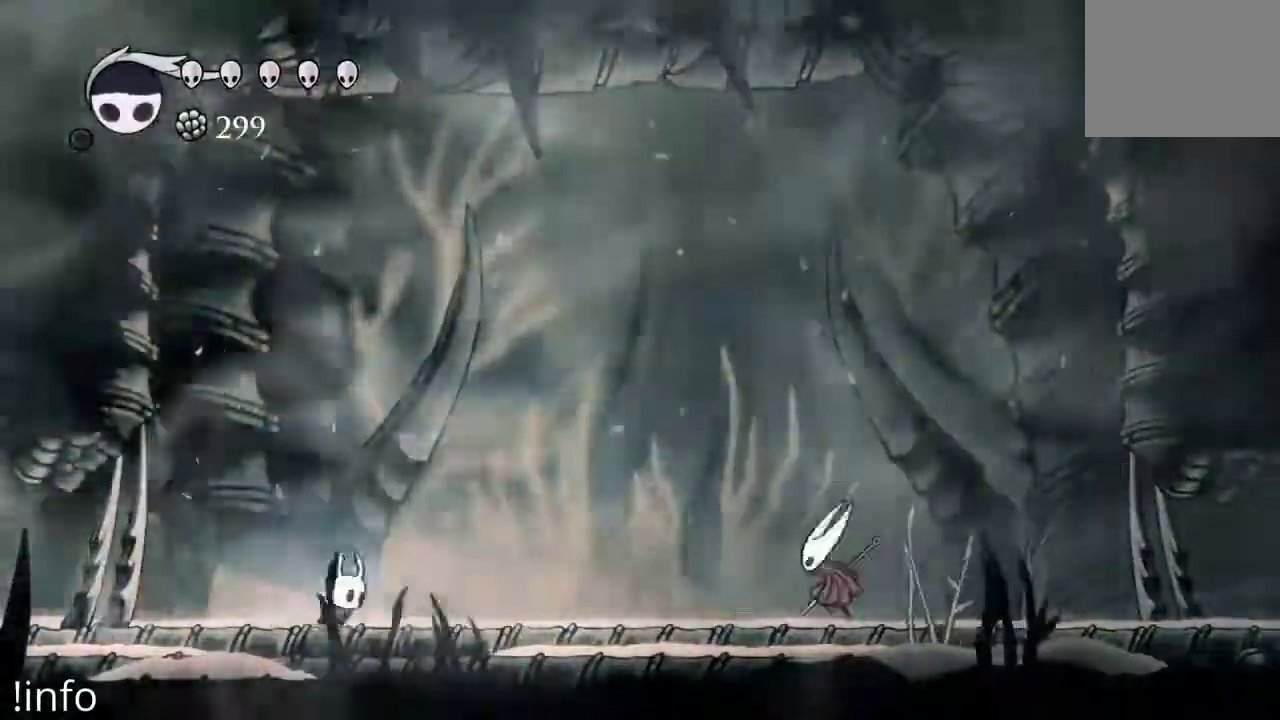
{"dt_ms": 500, "buttons": ["DPAD_LEFT"], "left_stick": "center", "right_stick": "center", "events": [[200, "DPAD_RIGHT", "up"], [267, "DPAD_LEFT", "down"], [400, "DPAD_LEFT", "up"], [500, "DPAD_LEFT", "down"]]}
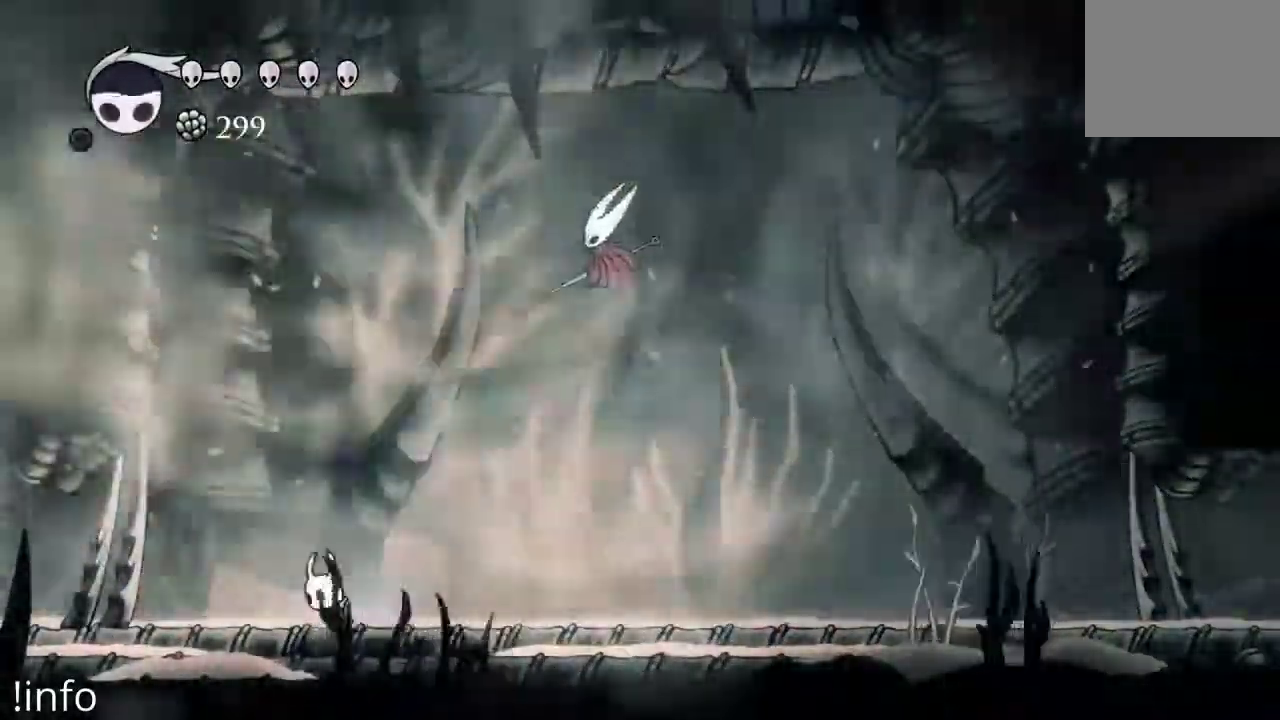
{"dt_ms": 500, "buttons": ["DPAD_RIGHT"], "left_stick": "center", "right_stick": "center", "events": [[133, "DPAD_LEFT", "up"], [133, "DPAD_RIGHT", "down"], [133, "R2", "down"], [233, "R2", "up"]]}
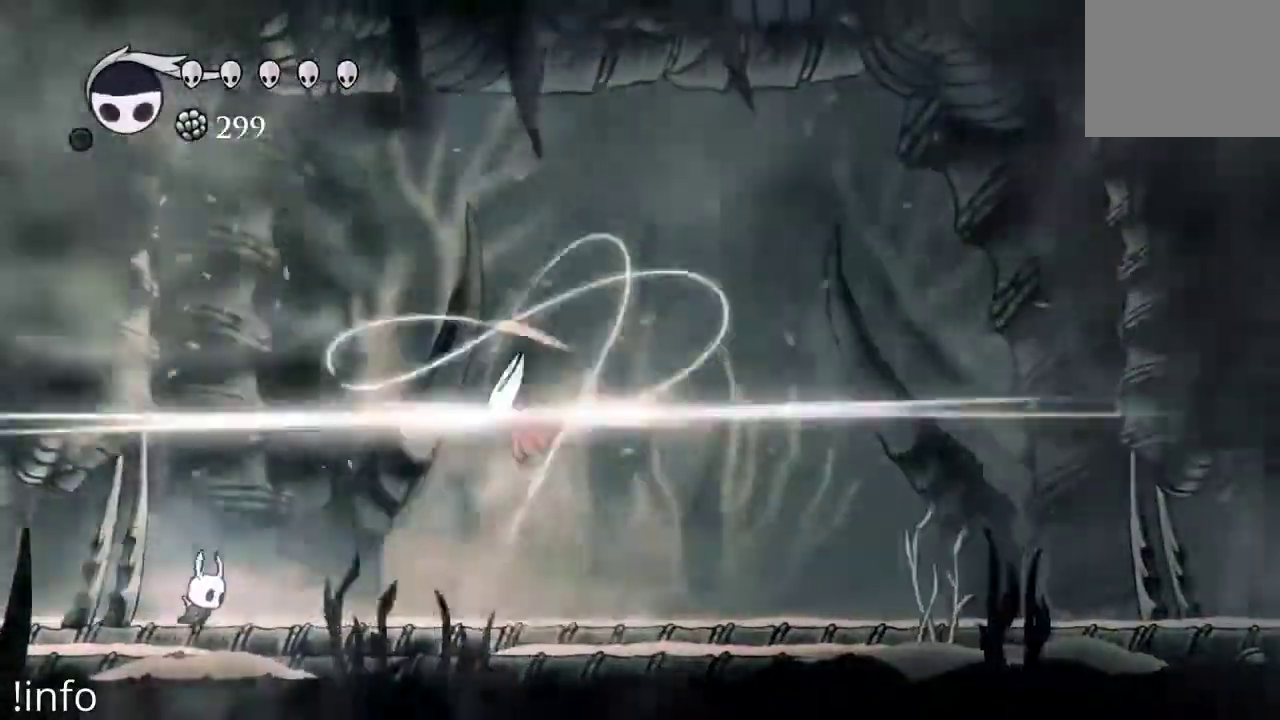
{"dt_ms": 500, "buttons": ["DPAD_LEFT"], "left_stick": "center", "right_stick": "center", "events": [[433, "DPAD_RIGHT", "up"], [467, "DPAD_LEFT", "down"]]}
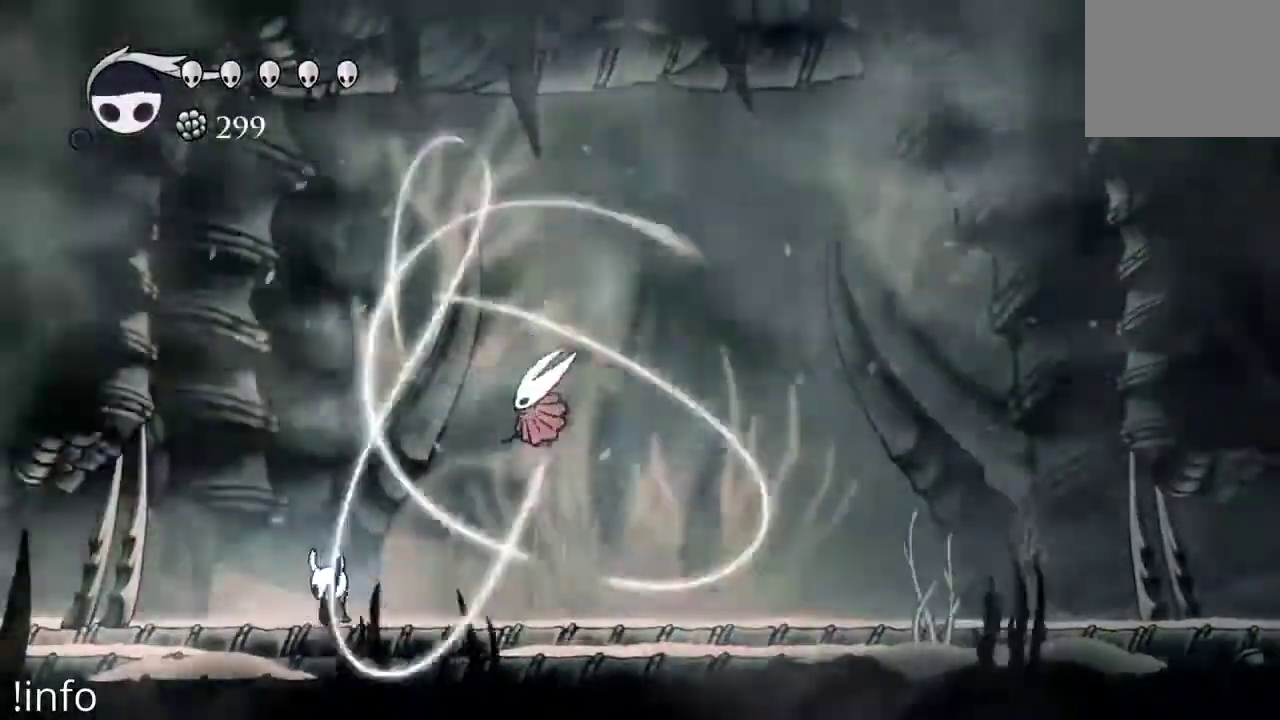
{"dt_ms": 500, "buttons": ["DPAD_RIGHT"], "left_stick": "center", "right_stick": "center"}
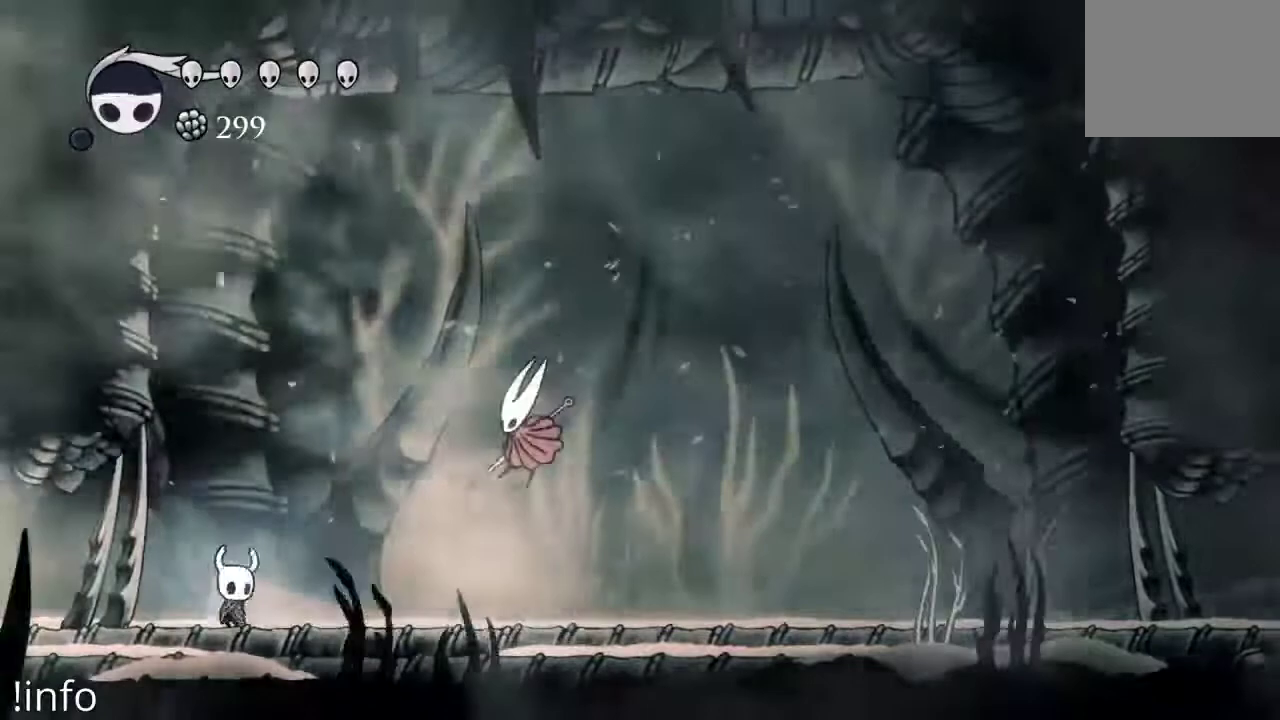
{"dt_ms": 500, "buttons": [], "left_stick": "center", "right_stick": "center", "events": [[367, "X", "down"], [433, "X", "up"], [500, "DPAD_RIGHT", "up"]]}
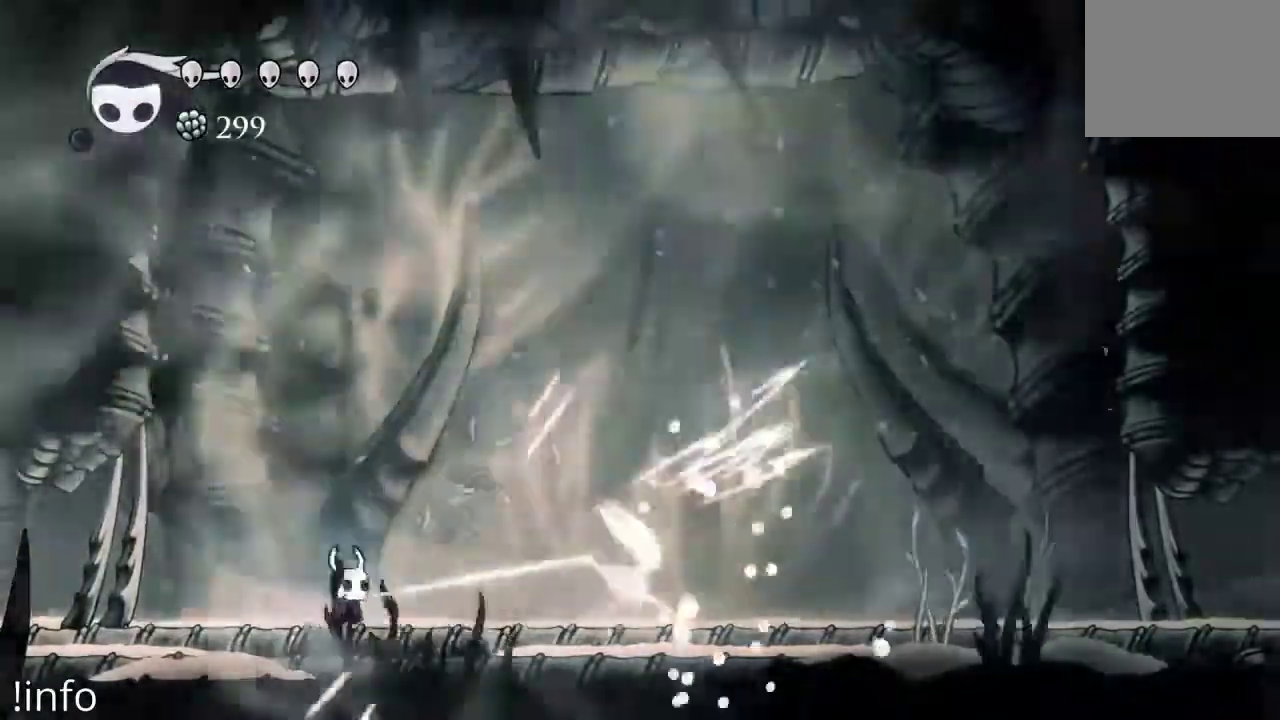
{"dt_ms": 500, "buttons": ["DPAD_RIGHT"], "left_stick": "center", "right_stick": "center", "events": [[33, "DPAD_LEFT", "down"], [267, "DPAD_LEFT", "up"], [300, "DPAD_RIGHT", "down"]]}